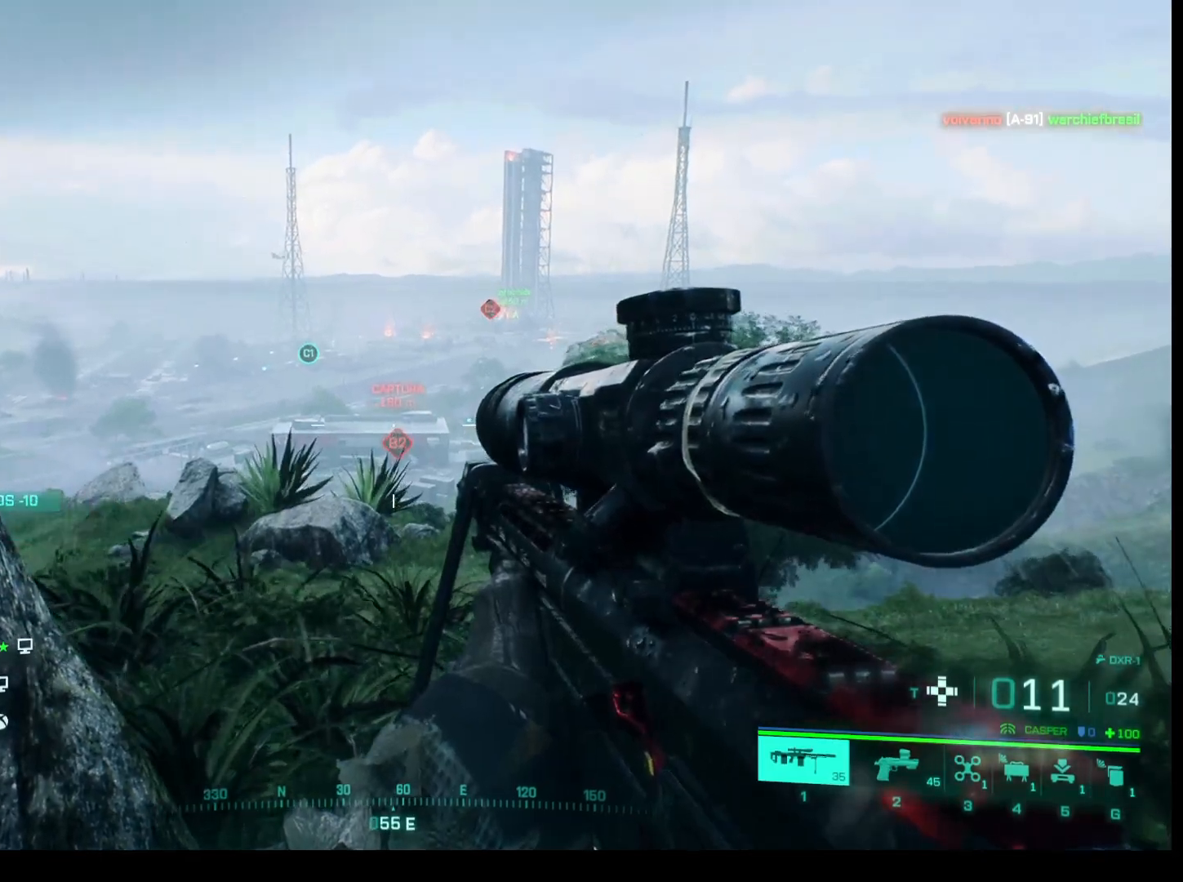
Gameplay with keyboard and mouse; each line is a JSON object with the keys and mouse buttons held at the frame after it. "events" lists presses ("down") and releases ("up") of "1", "2", "3", "4", "5", "a", "alt", "c", "caps_lock", "ctrl", "d", "e", "f", "g", "q", "r", "s", "shift", "space", "t", "tab", "v", "w", "x", "z", "mouse_left", "mouse_wheel" and "mouse_right" between this image and that frame as [ms after this image, input, new state], when the widget could be followed in between. "mouse_left", "mouse_wheel", "mouse_right" = the "left", "wheel", "right" buttons of the "mouse" list. No other keys are recorded. "wheel" means that the mouse wheel is clicked or scrolled. Not read: mouse_move.
{"keys": ["d", "w"], "mouse": [], "events": [[233, "d", "down"], [333, "w", "down"]]}
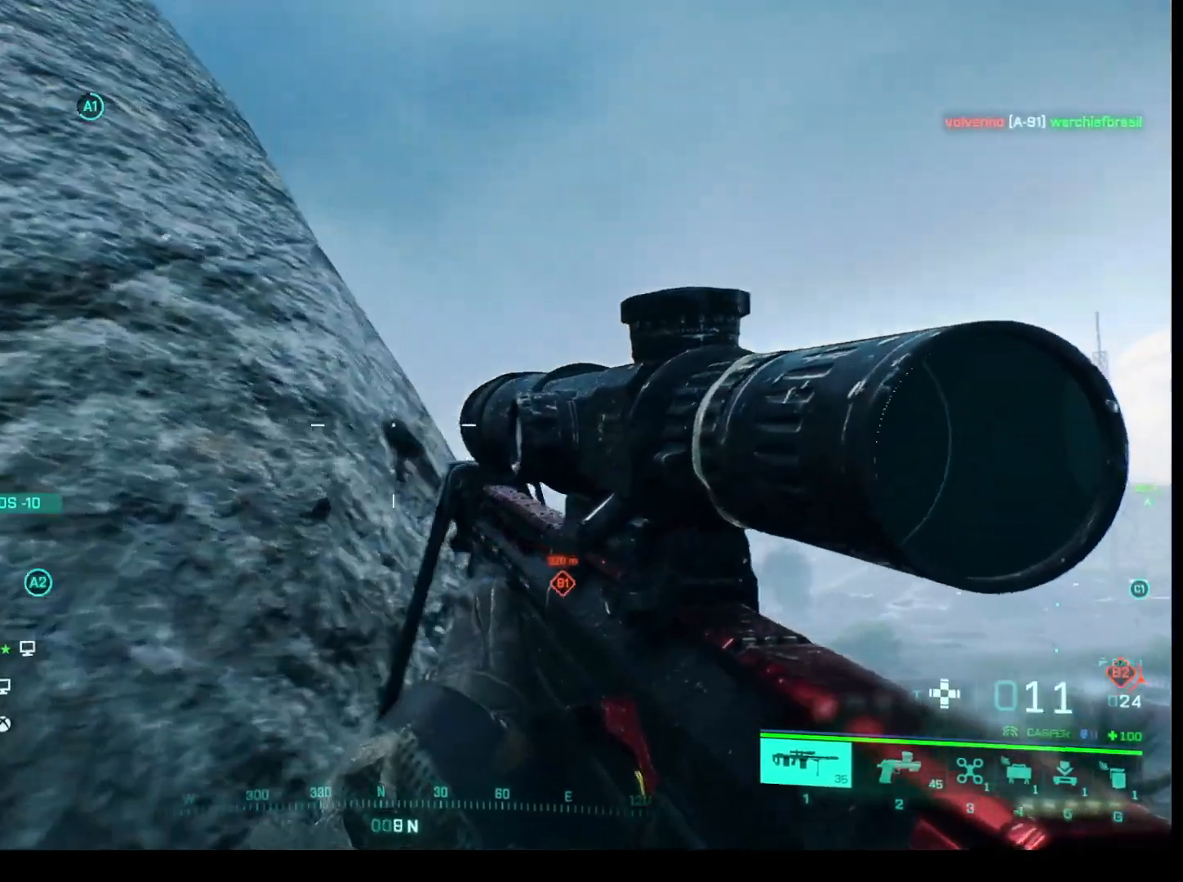
{"keys": [], "mouse": [], "events": [[167, "w", "up"], [250, "d", "up"]]}
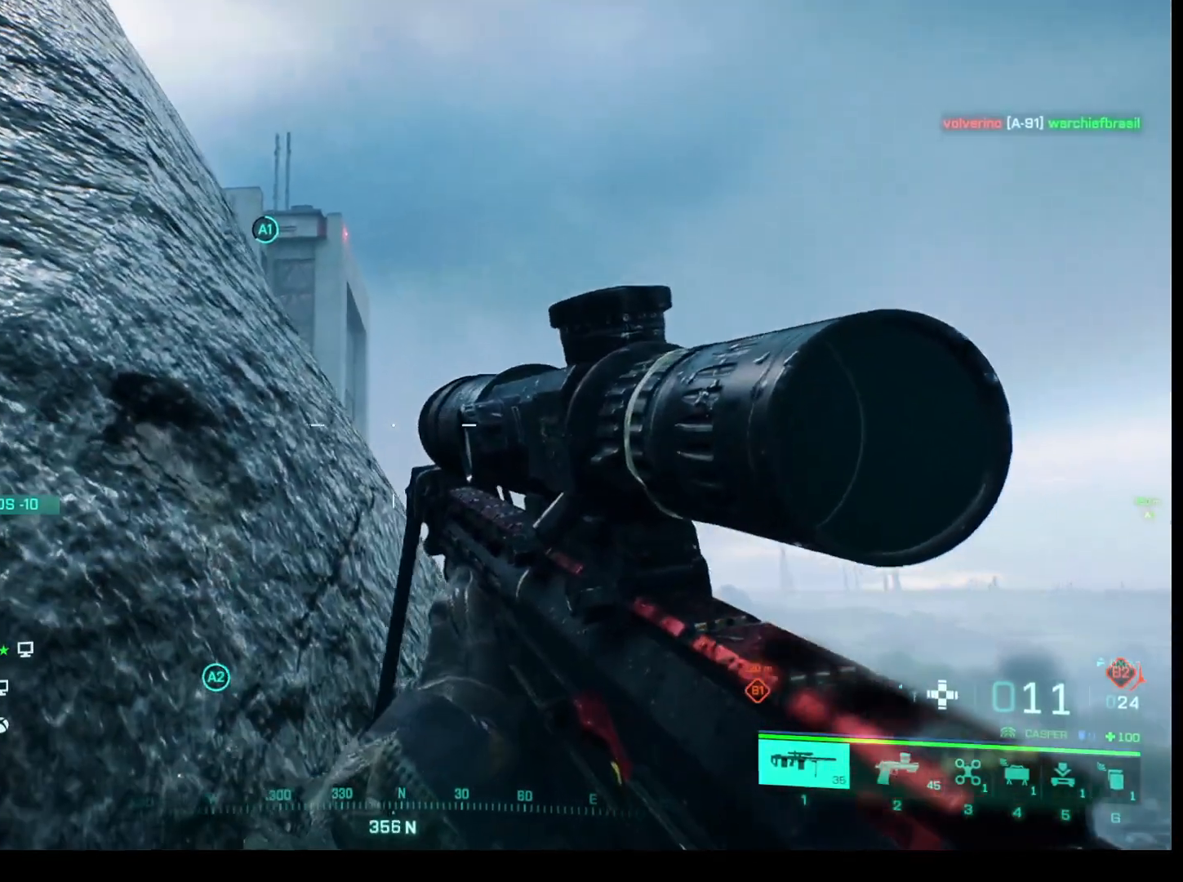
{"keys": [], "mouse": [], "events": []}
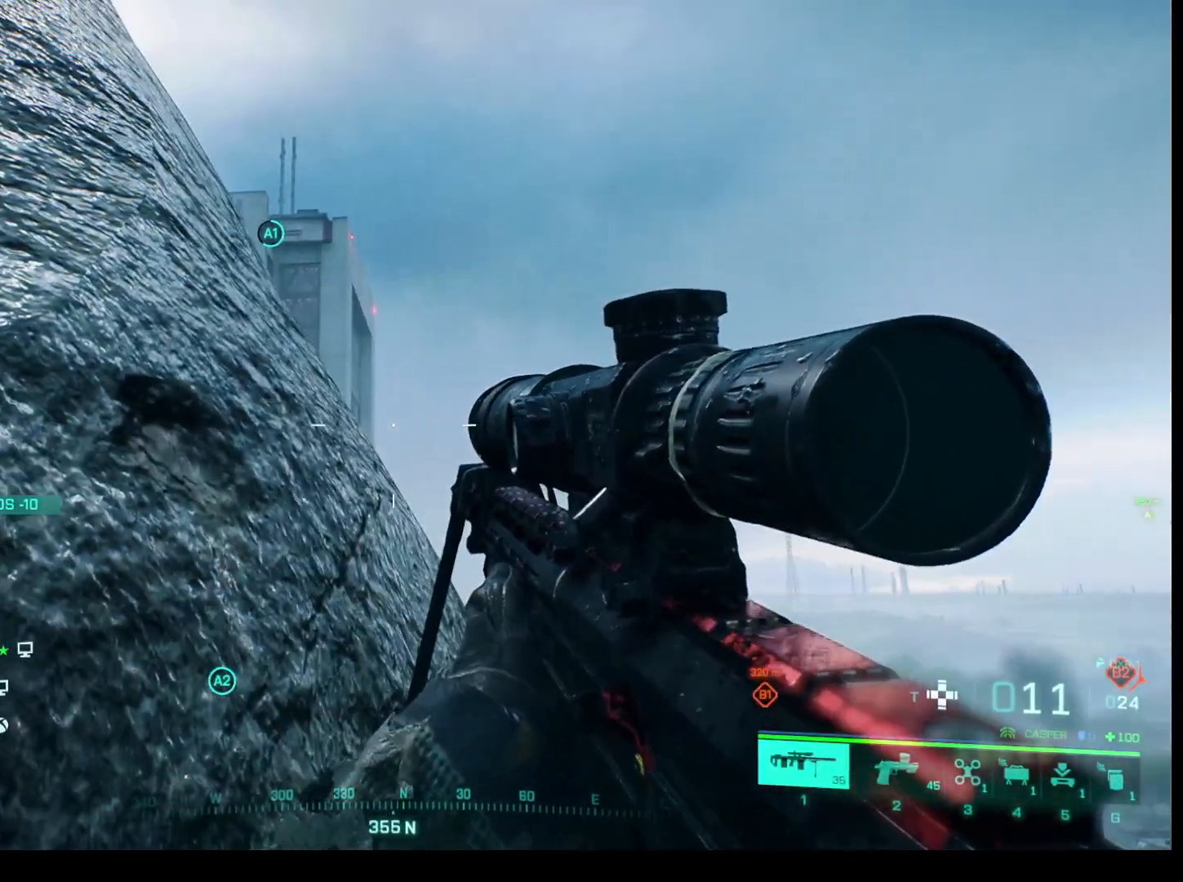
{"keys": [], "mouse": [], "events": []}
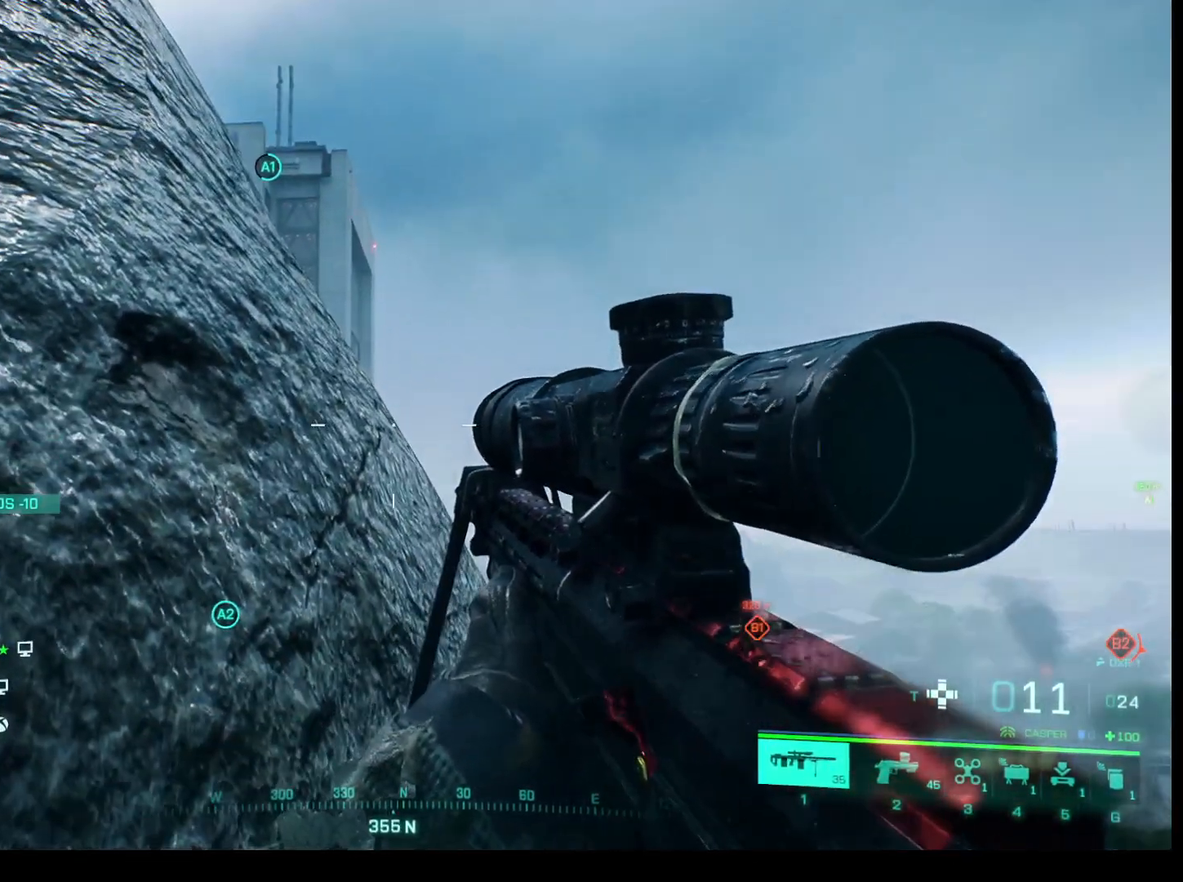
{"keys": [], "mouse": [], "events": []}
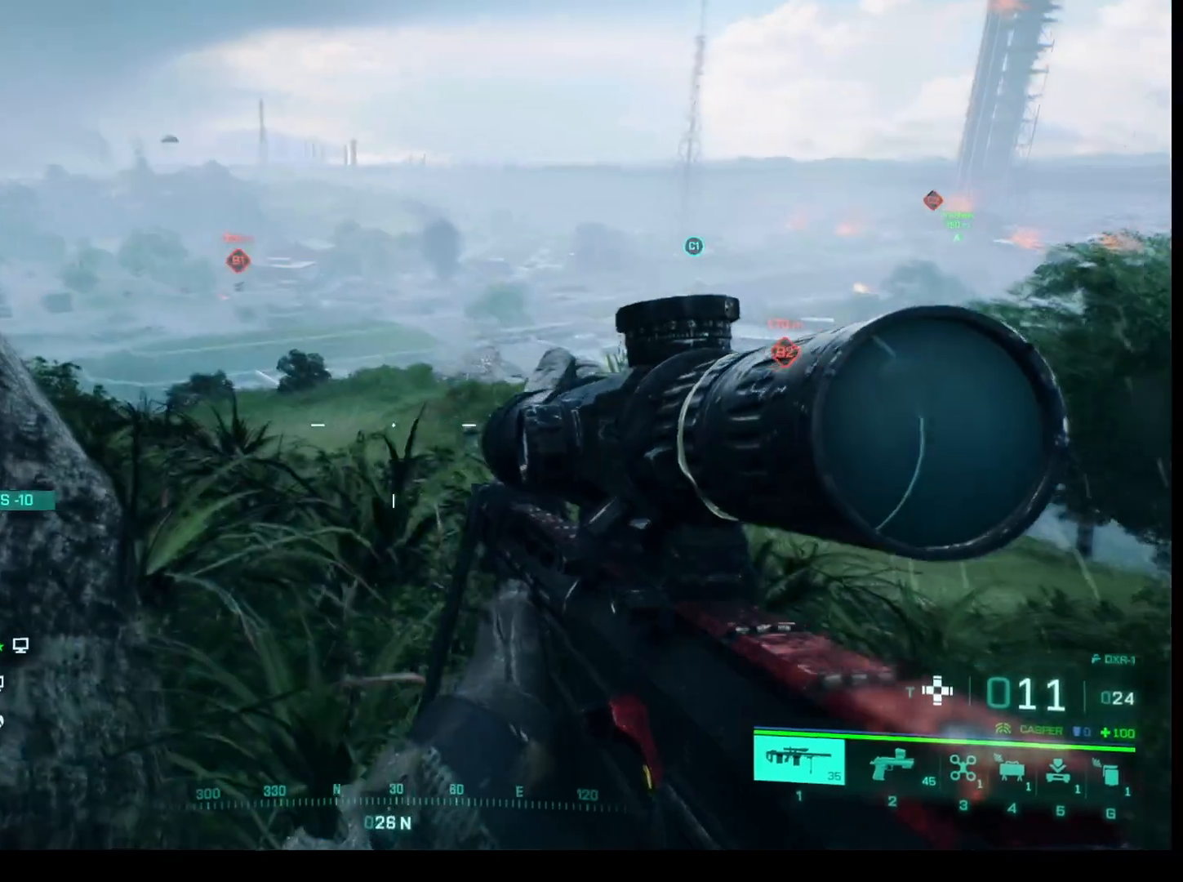
{"keys": [], "mouse": [], "events": []}
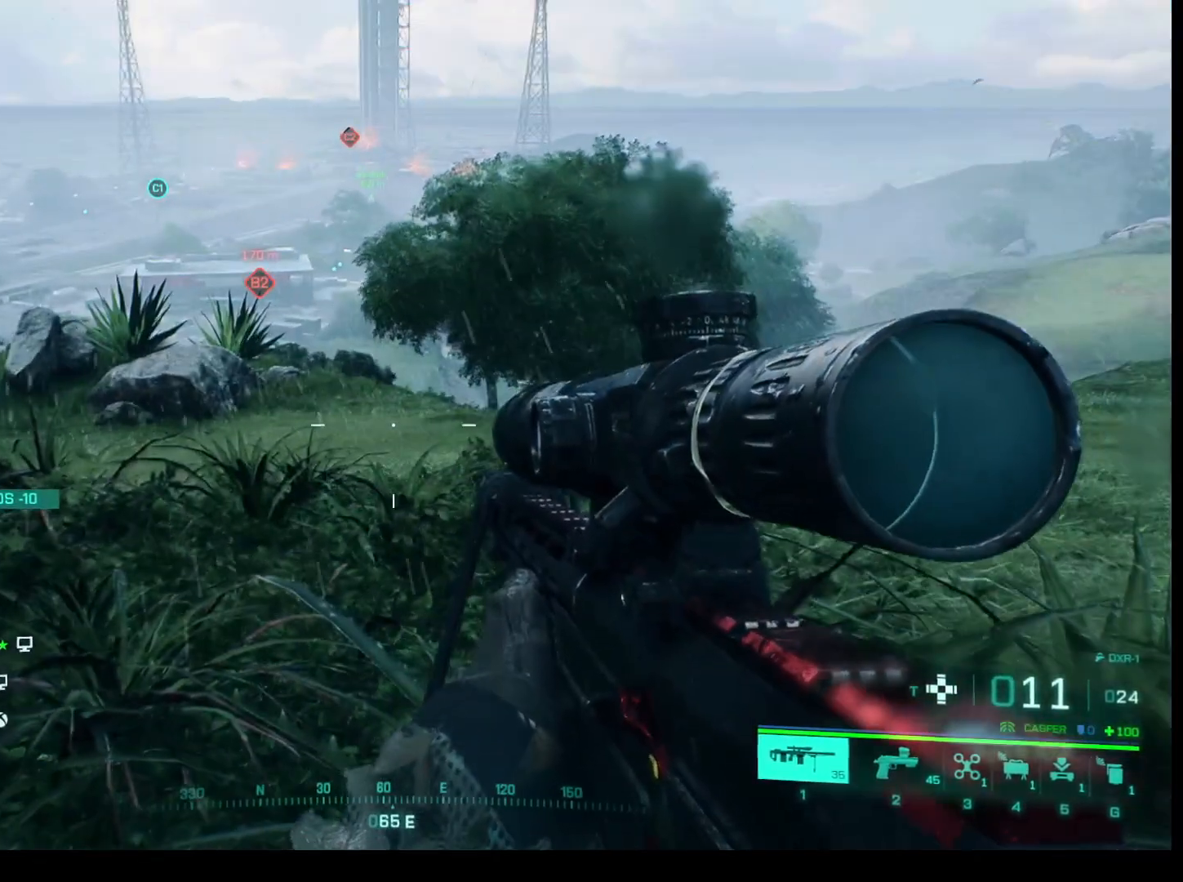
{"keys": [], "mouse": [], "events": []}
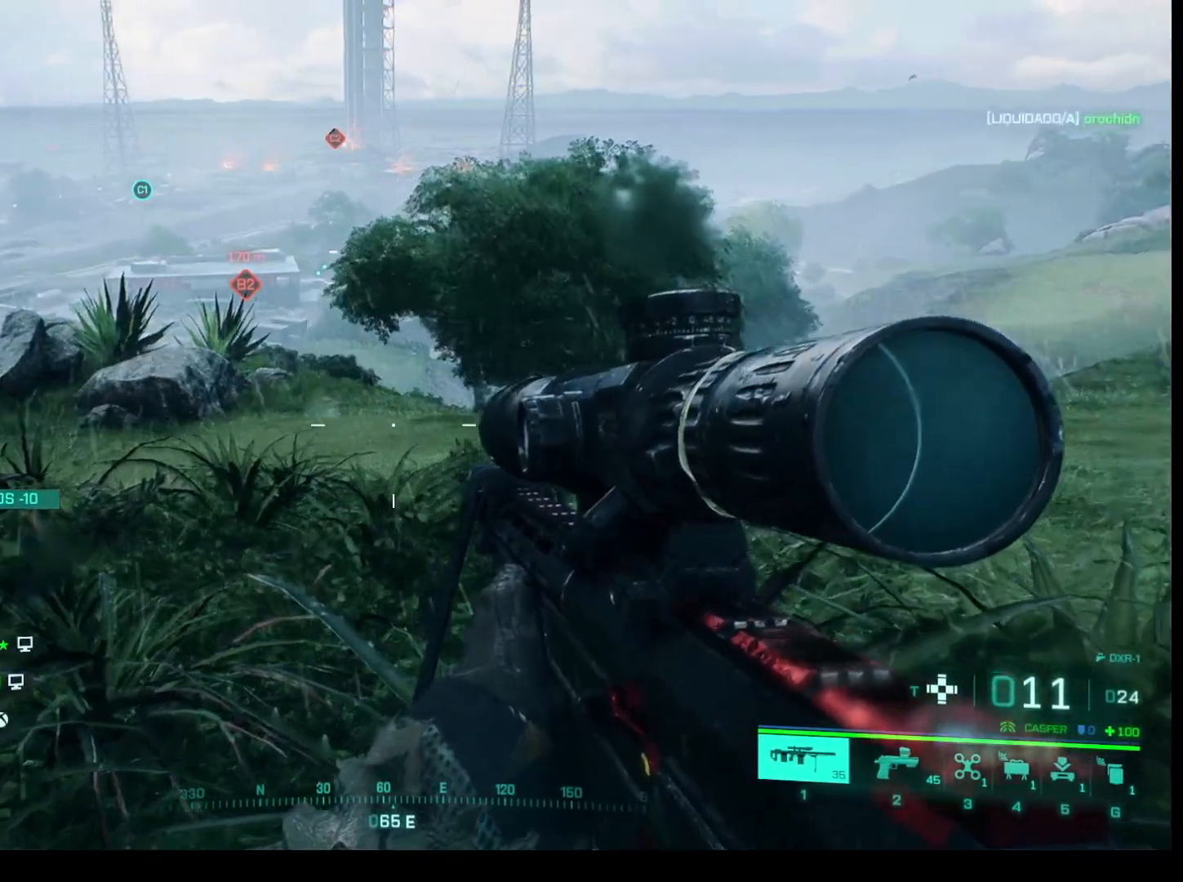
{"keys": [], "mouse": [], "events": []}
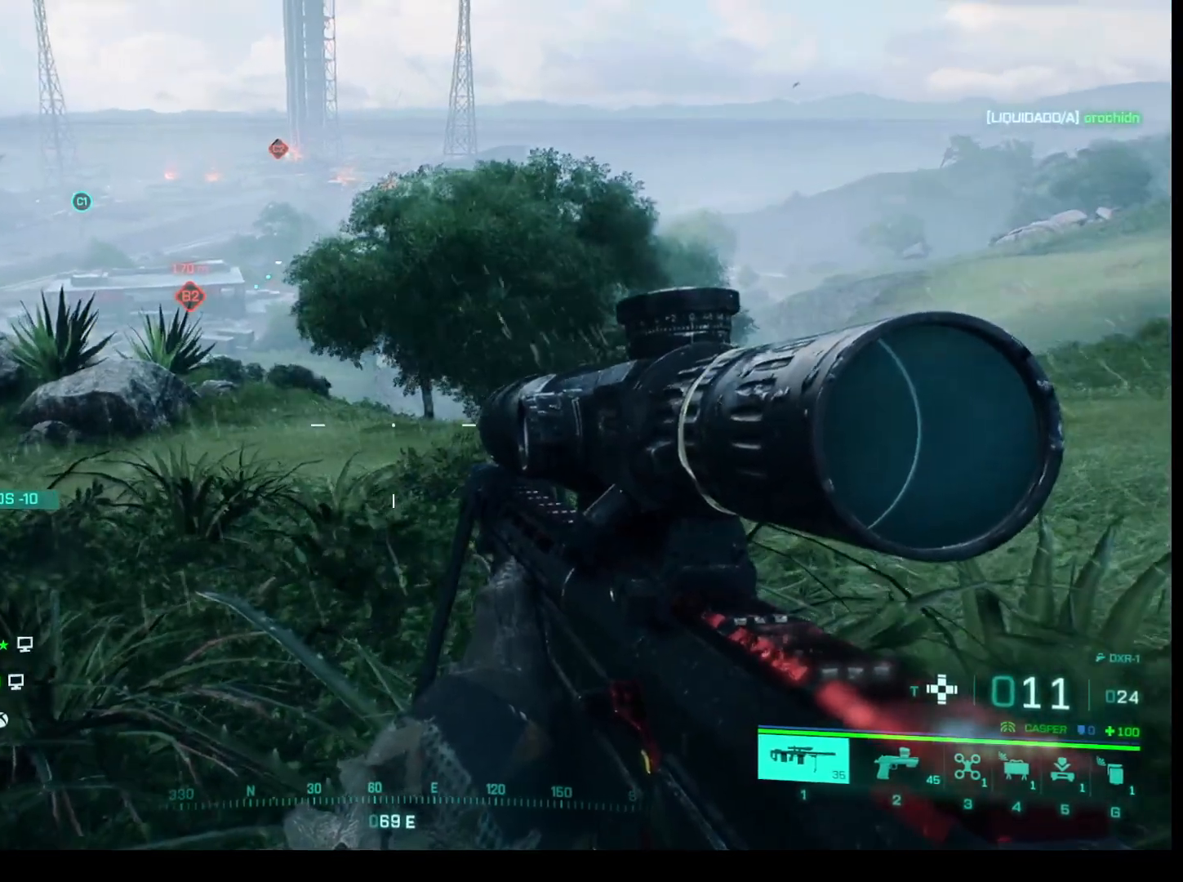
{"keys": [], "mouse": [], "events": []}
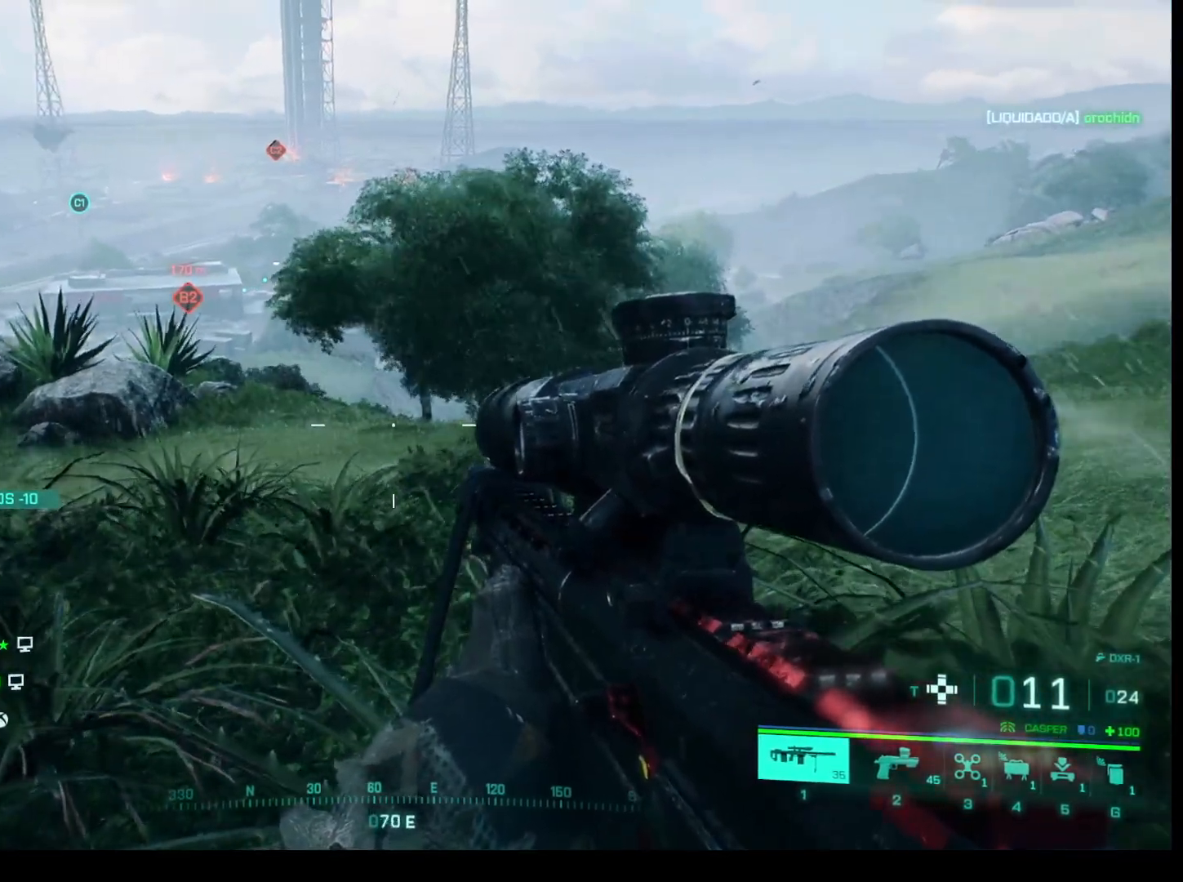
{"keys": [], "mouse": [], "events": []}
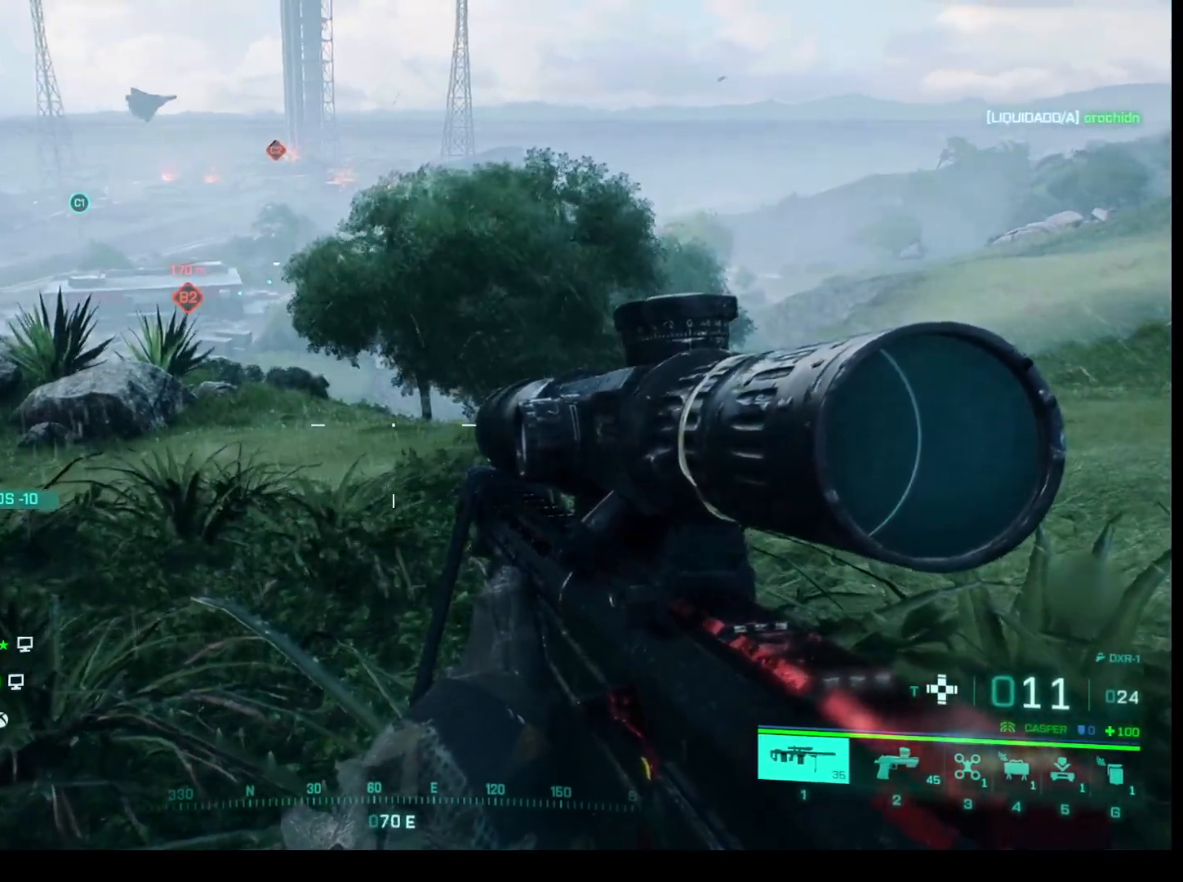
{"keys": [], "mouse": [], "events": []}
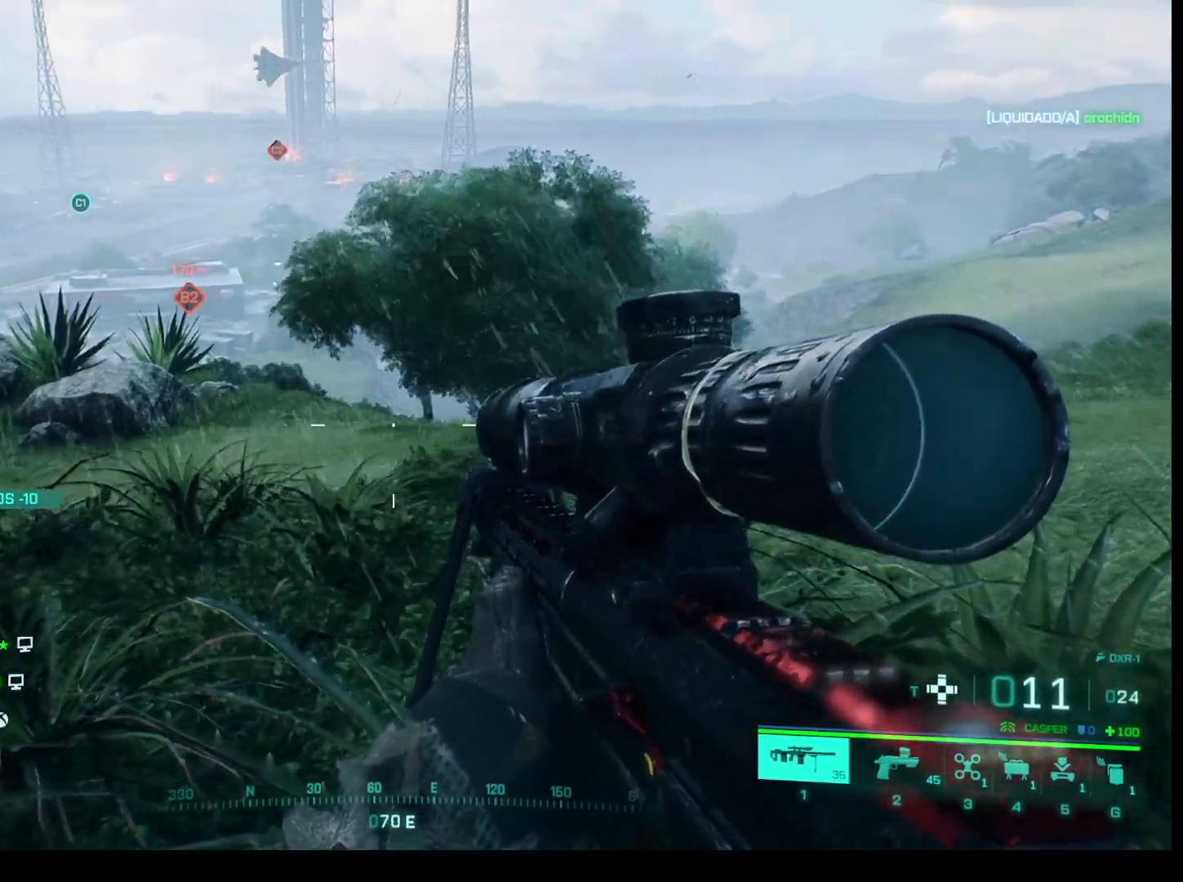
{"keys": ["a", "s"], "mouse": [], "events": [[367, "s", "down"], [500, "a", "down"]]}
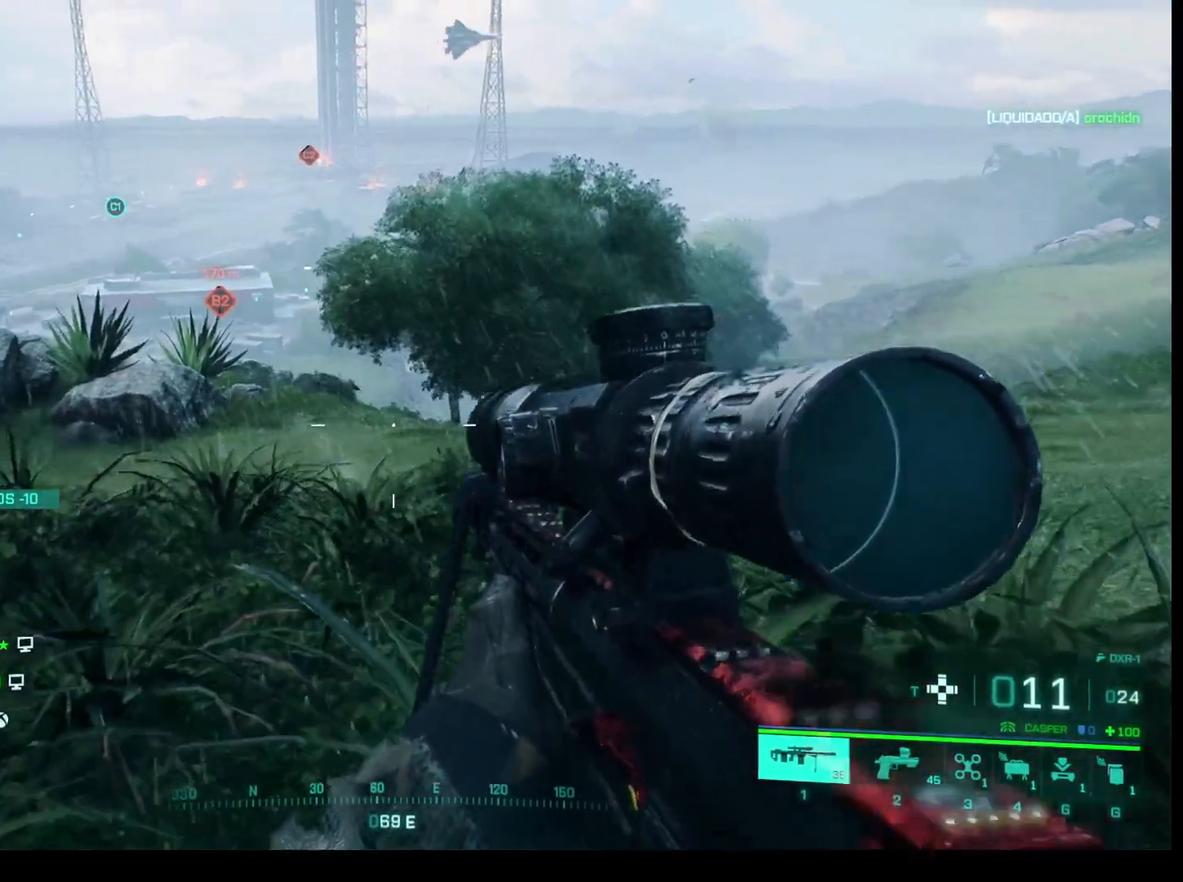
{"keys": [], "mouse": [], "events": [[50, "s", "up"], [233, "a", "up"]]}
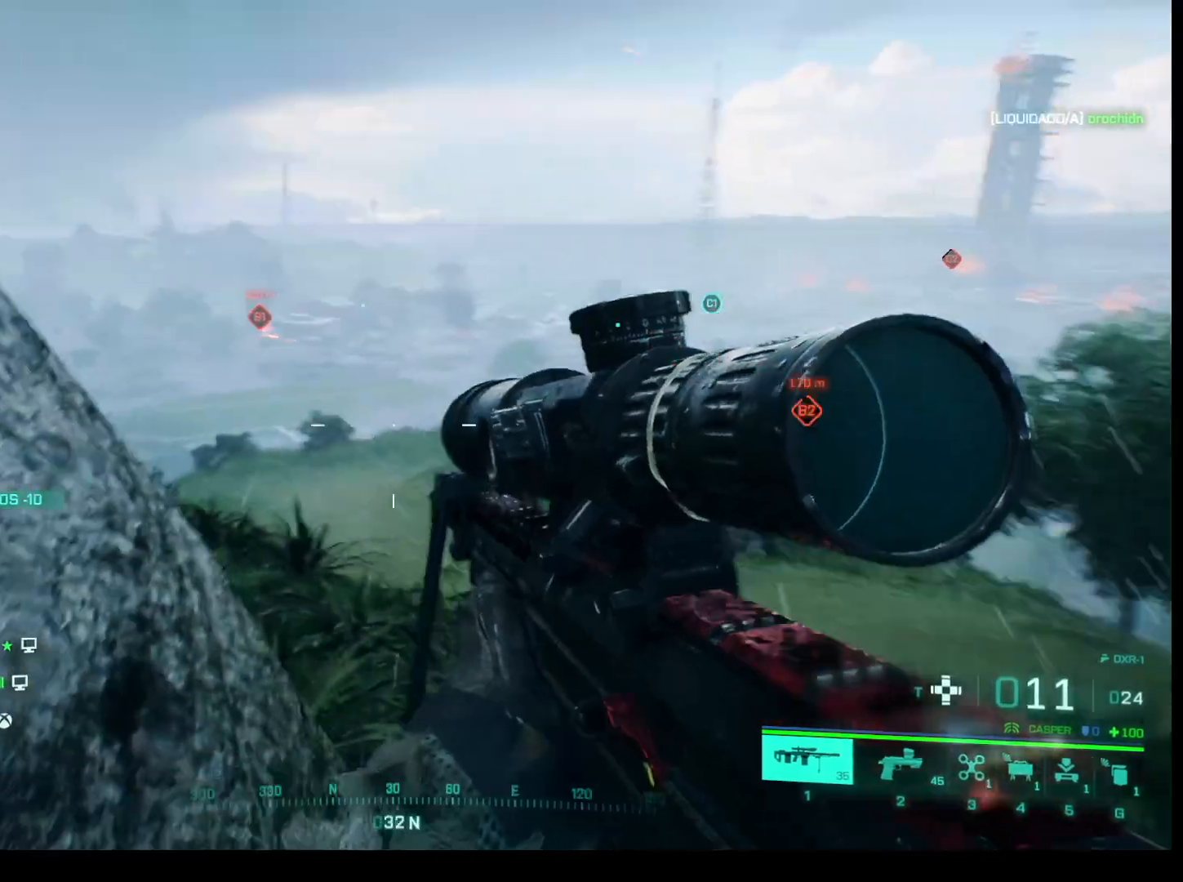
{"keys": [], "mouse": [], "events": []}
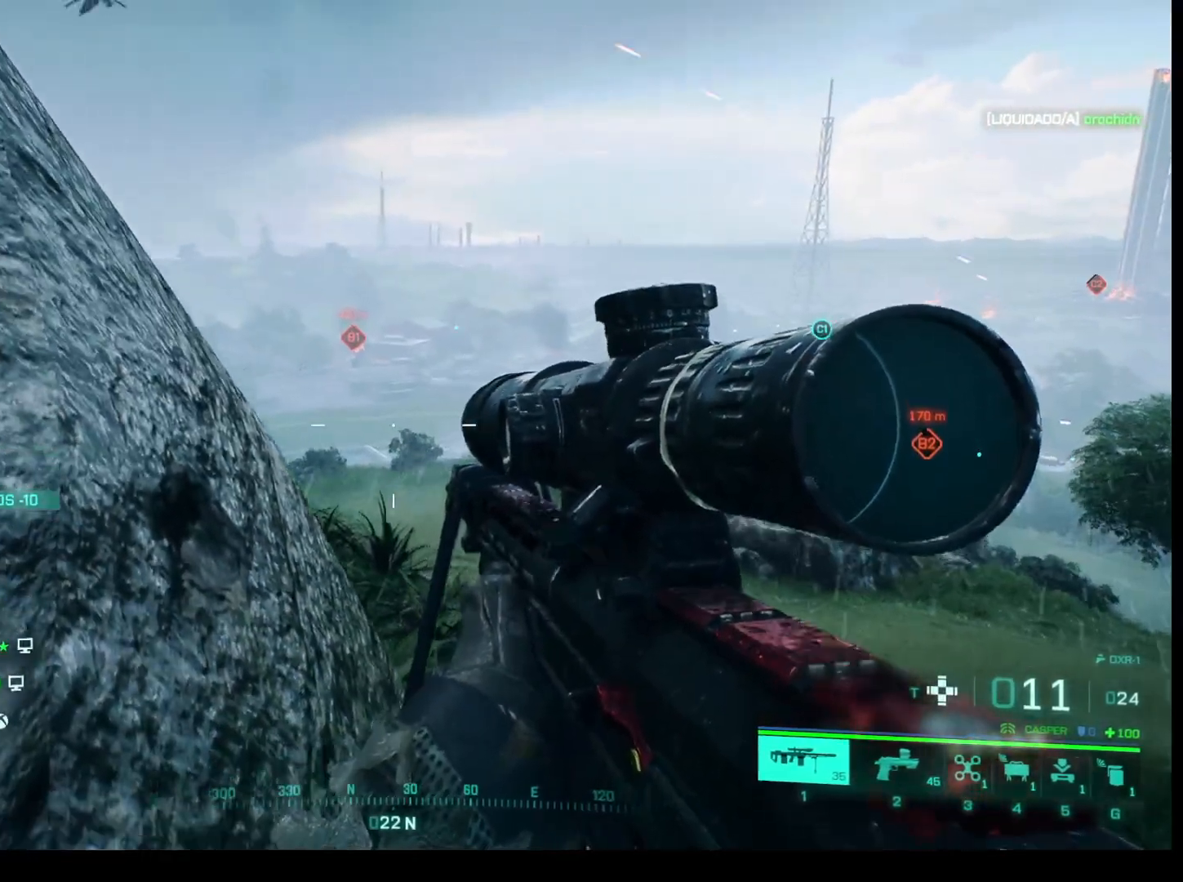
{"keys": [], "mouse": ["right"], "events": [[317, "mouse_right", "down"]]}
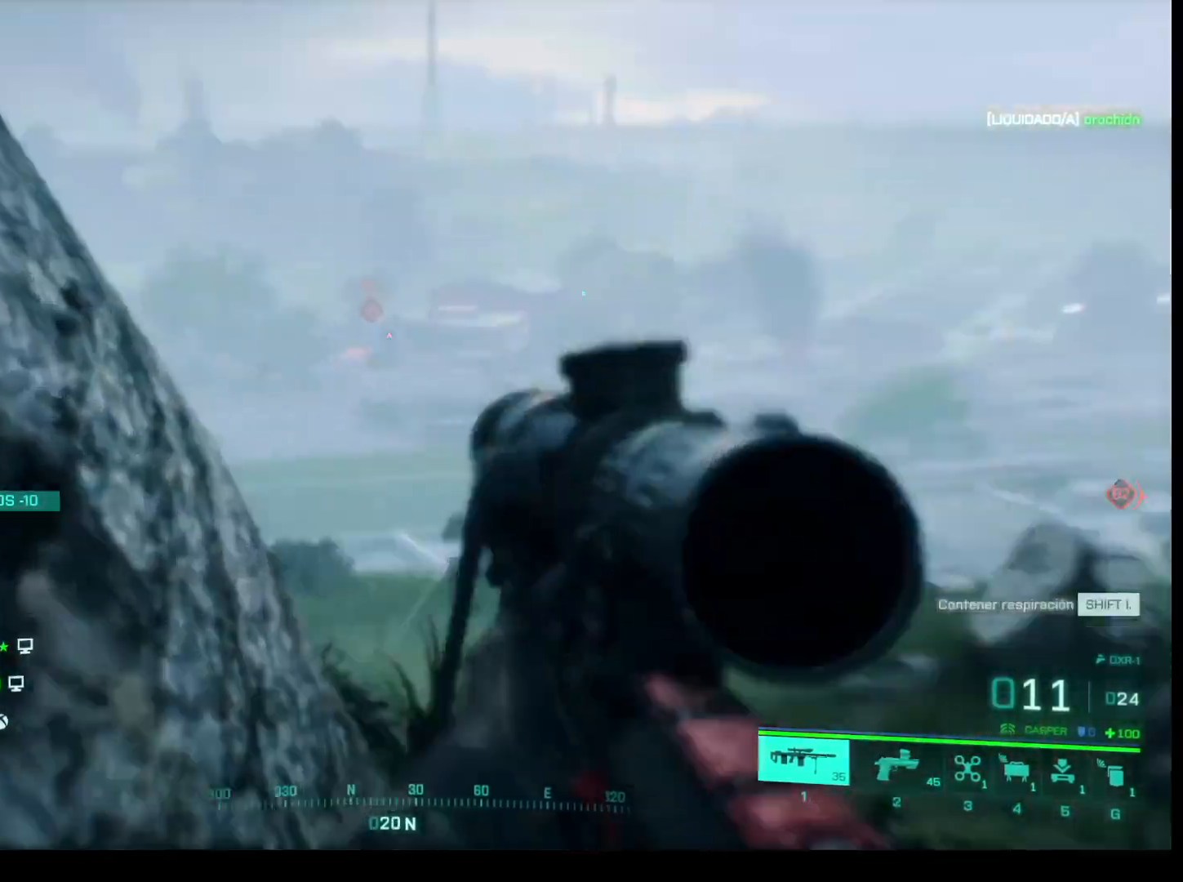
{"keys": [], "mouse": ["right"], "events": []}
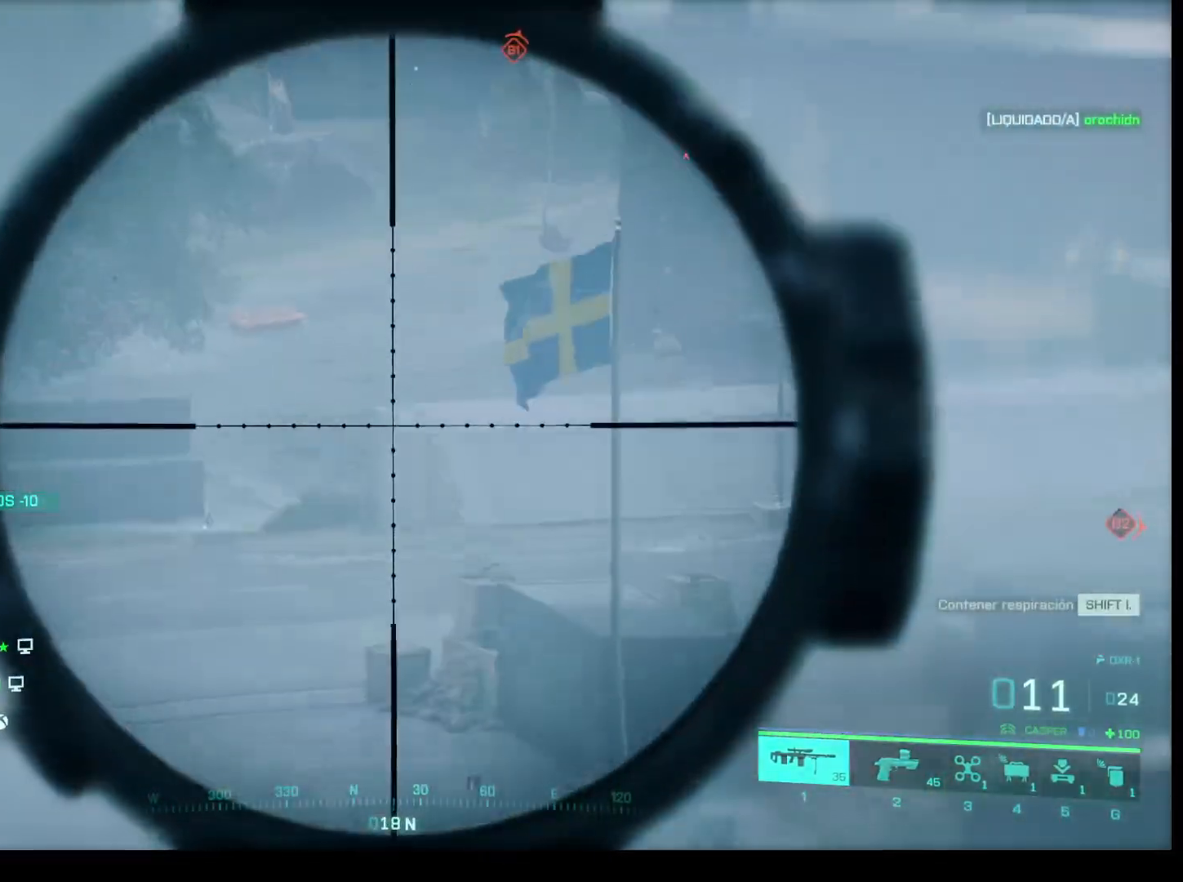
{"keys": [], "mouse": ["right"], "events": []}
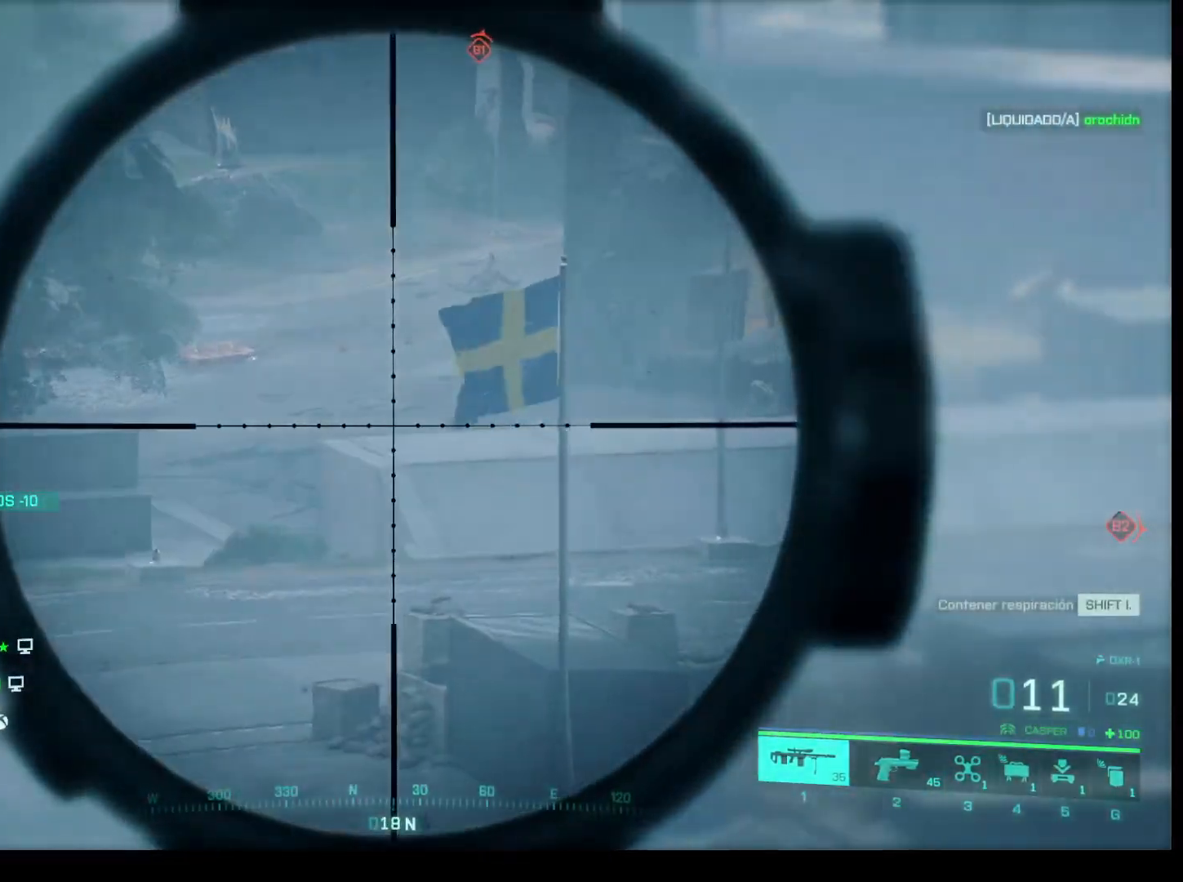
{"keys": [], "mouse": ["right"], "events": [[183, "shift", "down"], [267, "shift", "up"]]}
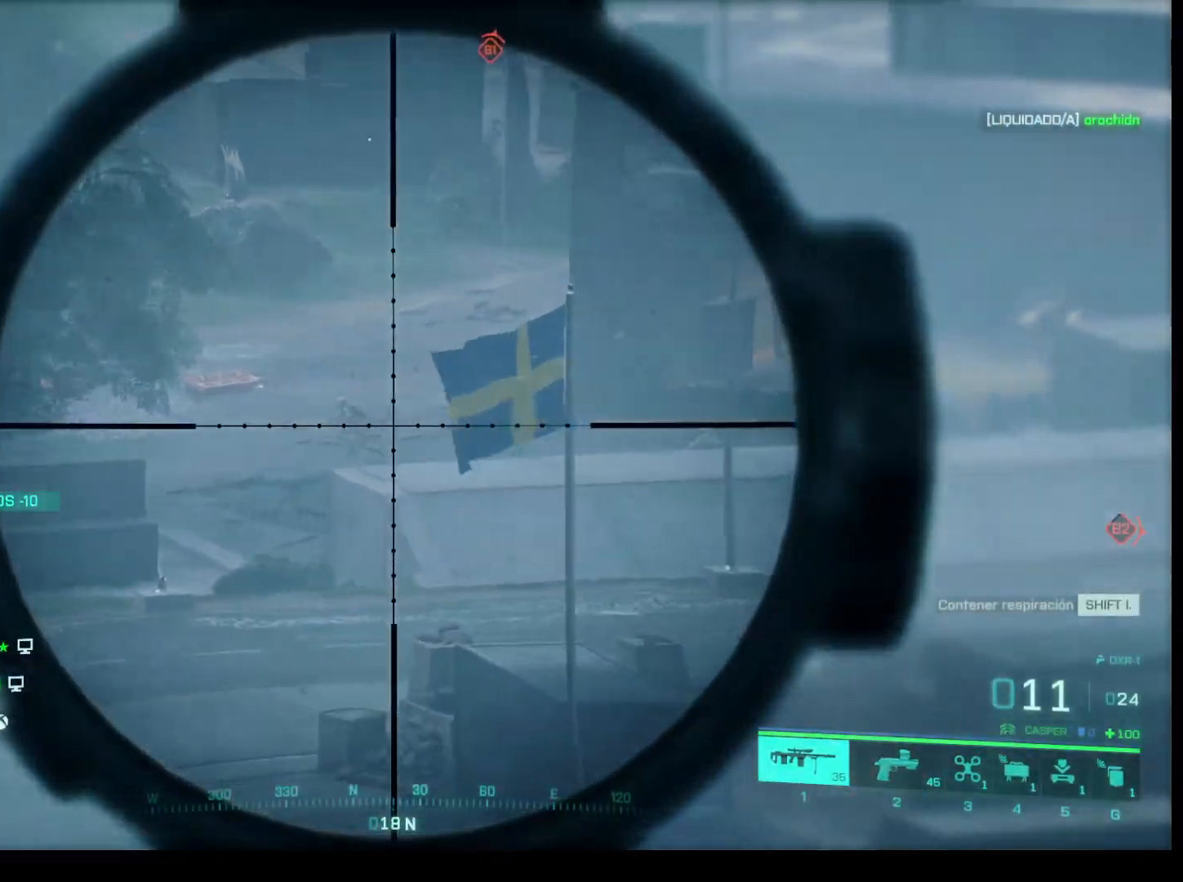
{"keys": [], "mouse": ["right"], "events": [[100, "q", "down"], [200, "q", "up"]]}
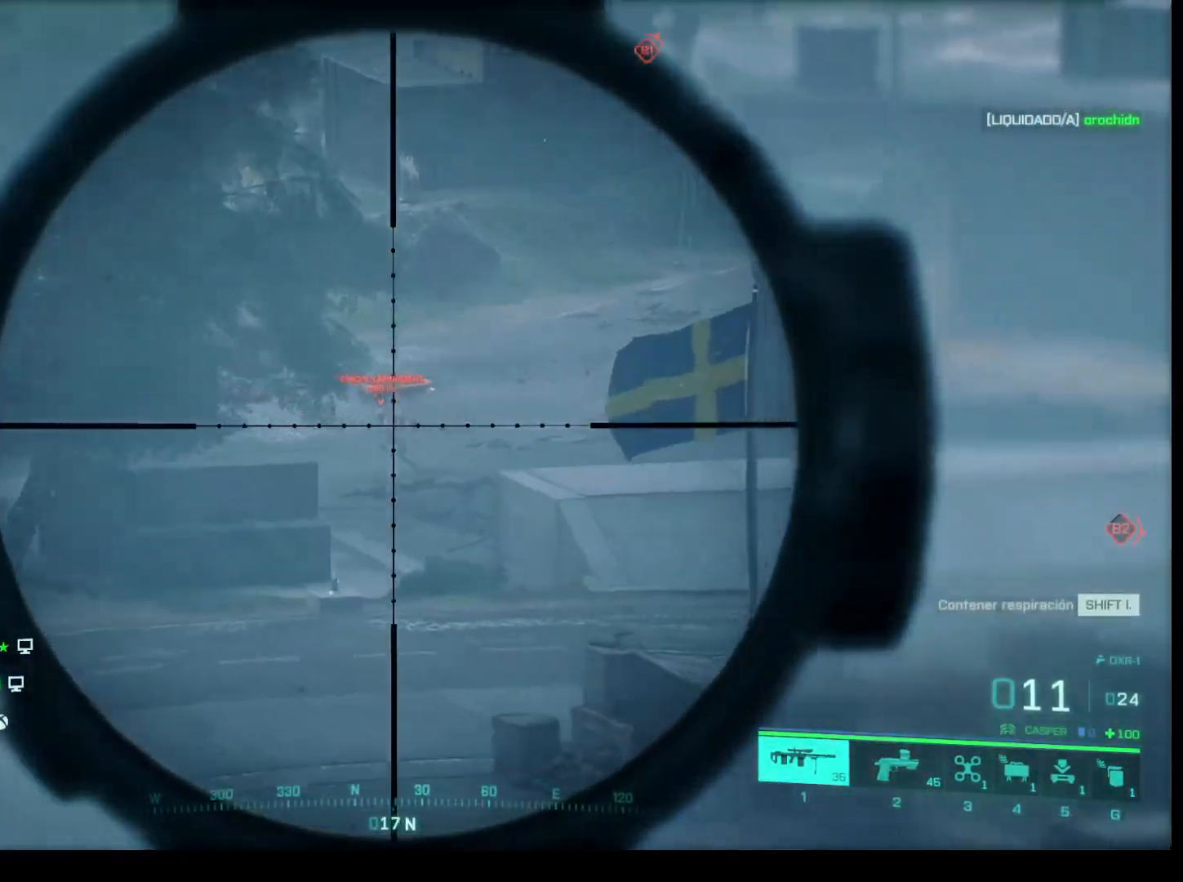
{"keys": ["q"], "mouse": ["right"], "events": [[450, "q", "down"]]}
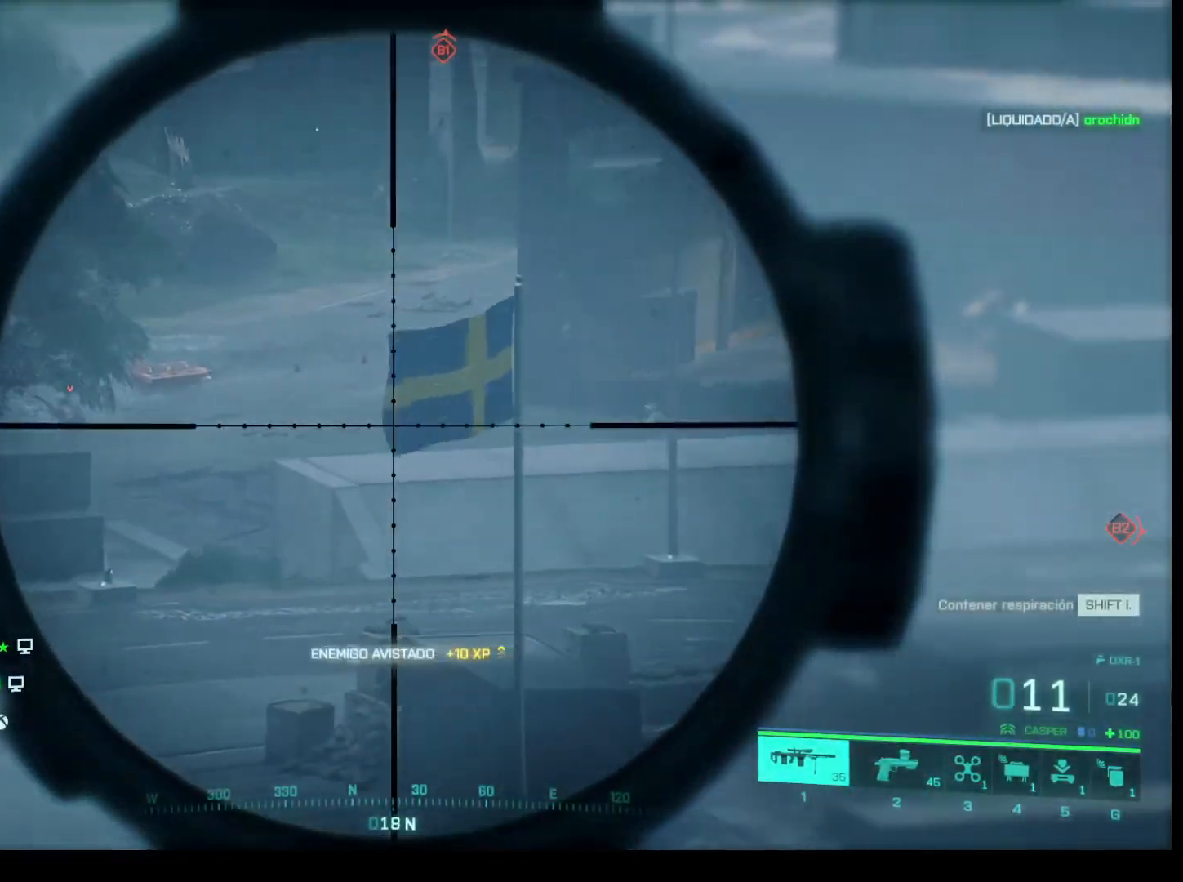
{"keys": [], "mouse": ["right"], "events": [[133, "q", "up"]]}
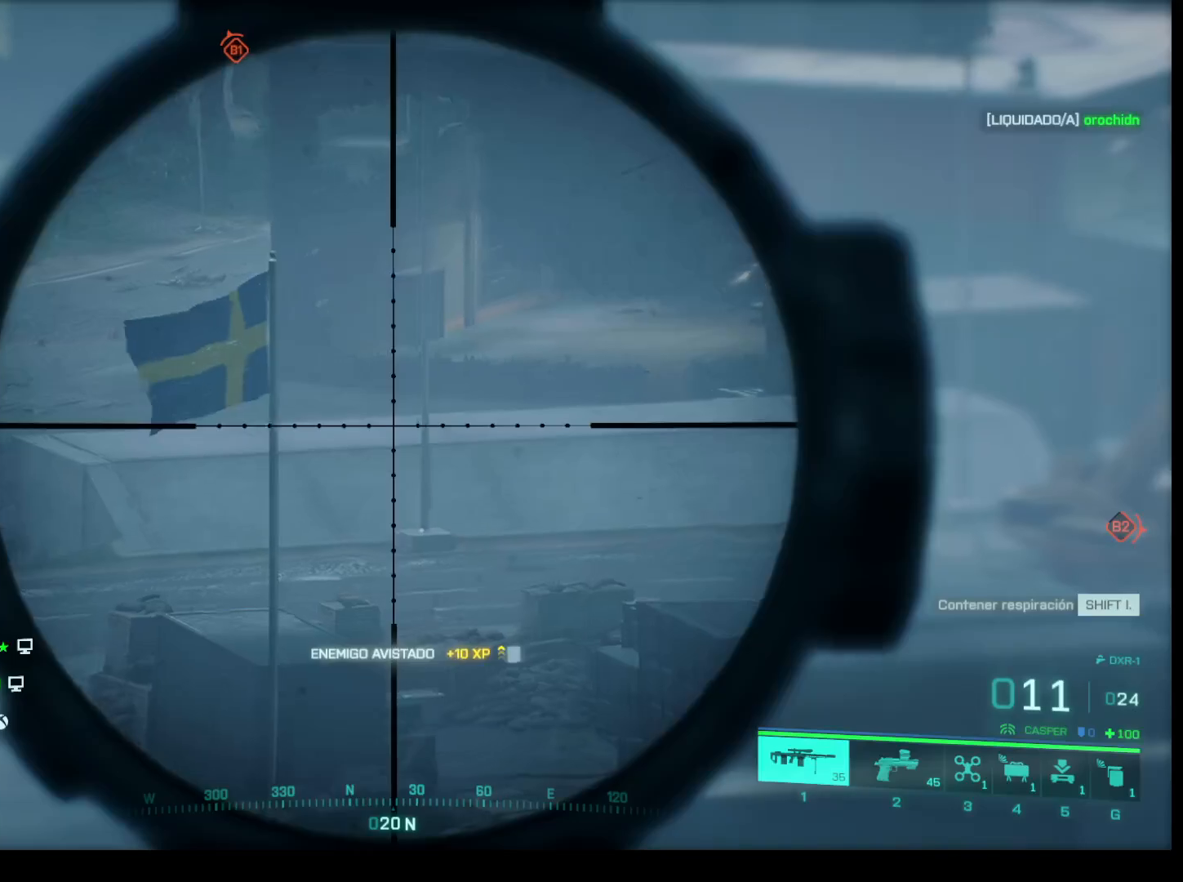
{"keys": [], "mouse": ["right"], "events": []}
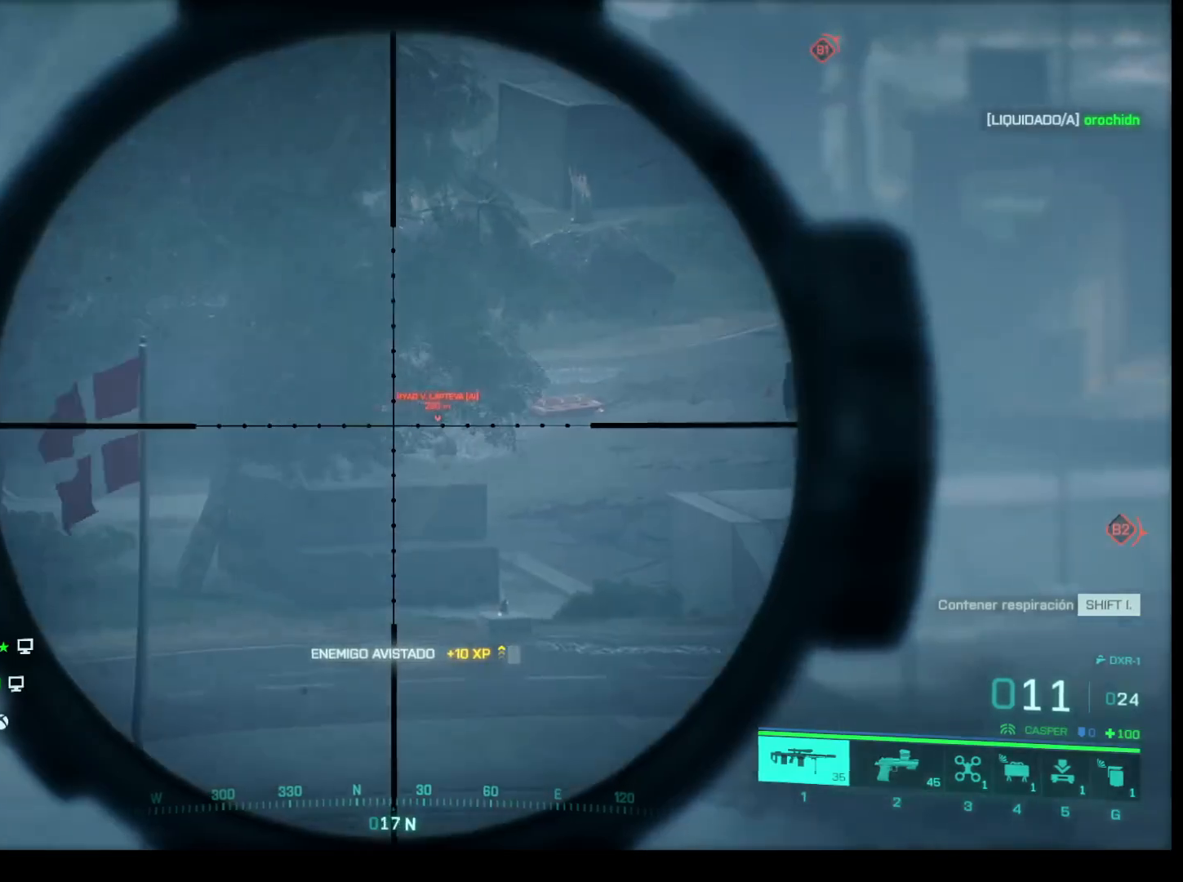
{"keys": [], "mouse": ["right"], "events": []}
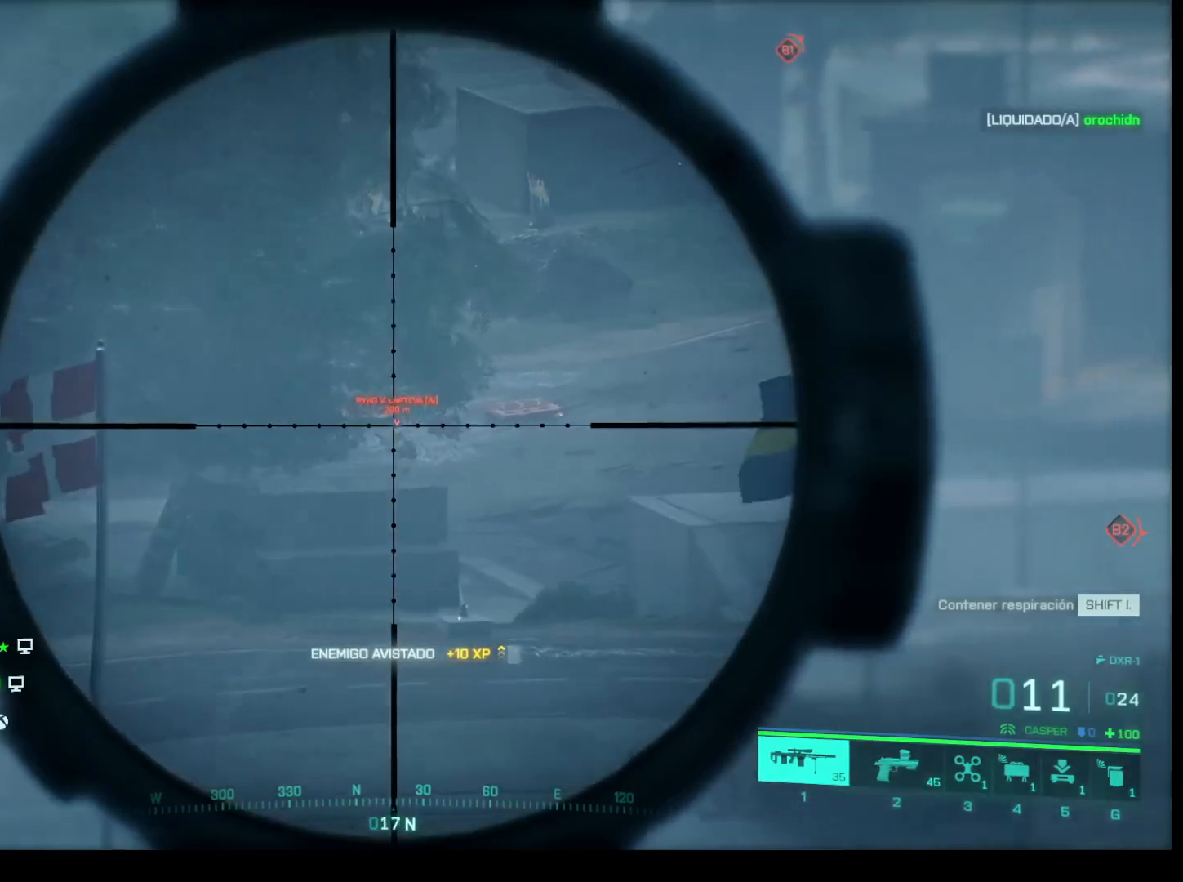
{"keys": ["shift"], "mouse": ["right"], "events": [[33, "shift", "down"]]}
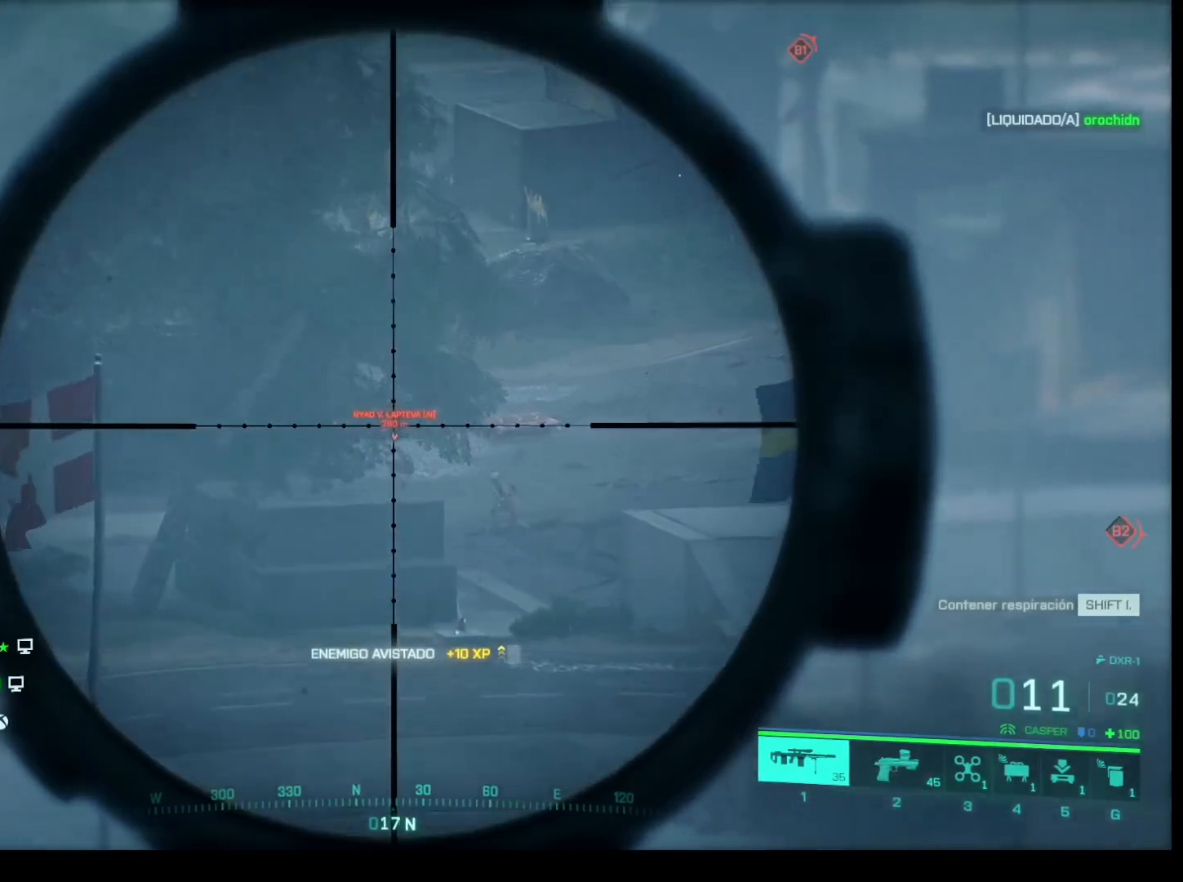
{"keys": ["shift"], "mouse": ["right"], "events": [[150, "mouse_left", "down"], [283, "mouse_left", "up"]]}
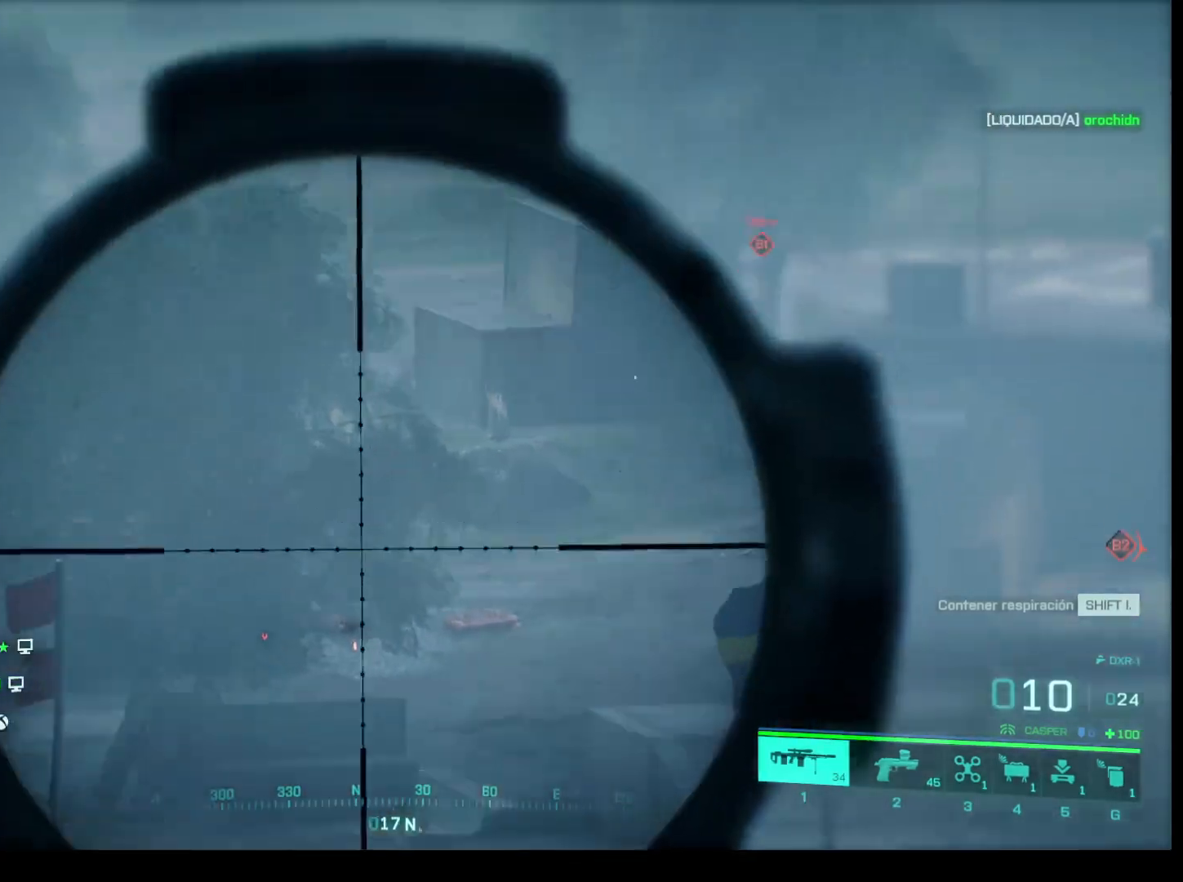
{"keys": ["shift"], "mouse": ["right"], "events": []}
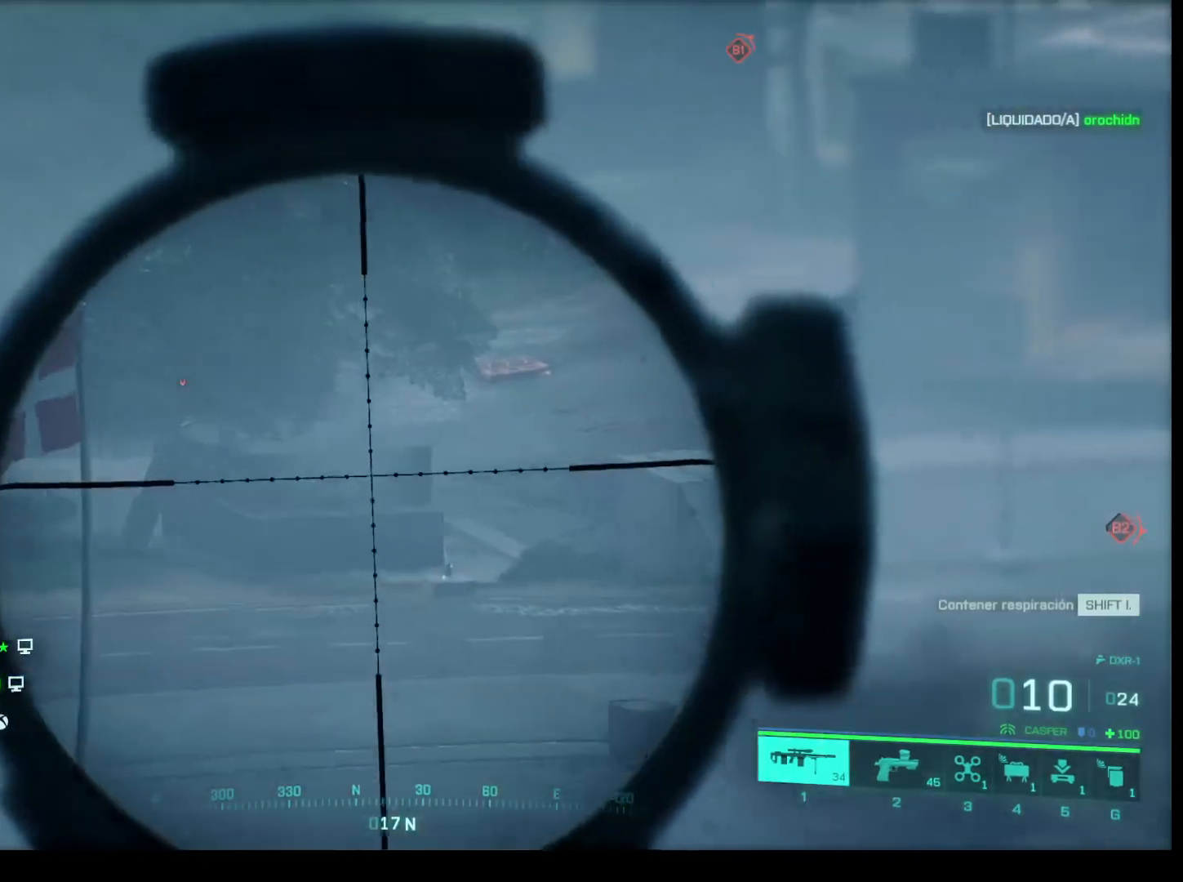
{"keys": ["shift"], "mouse": ["right"], "events": []}